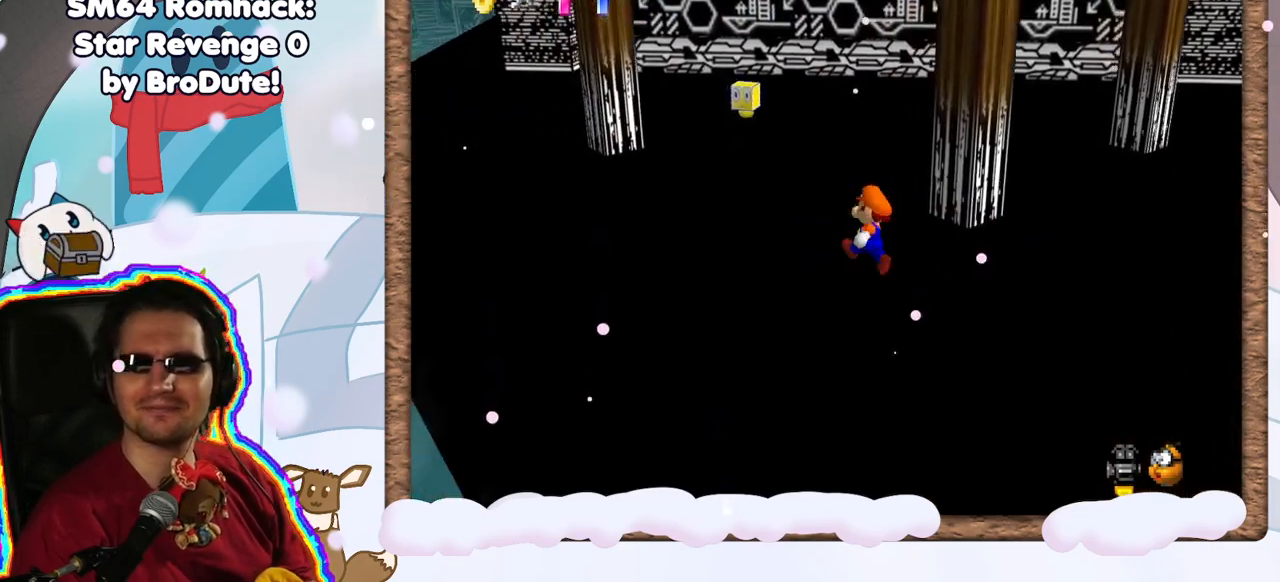
Gameplay with a controller (Nintendo layout); each line is a JSON object with the inputs held at the frame after it. "events" lists button and stick changes between this image and that frame as [ms after this image, input, new state], when the widget could be followed in between. Not read: L3 R3.
{"buttons": [], "left_stick": "up", "events": [[167, "A", "down"], [283, "A", "up"], [417, "left_stick", "up"]]}
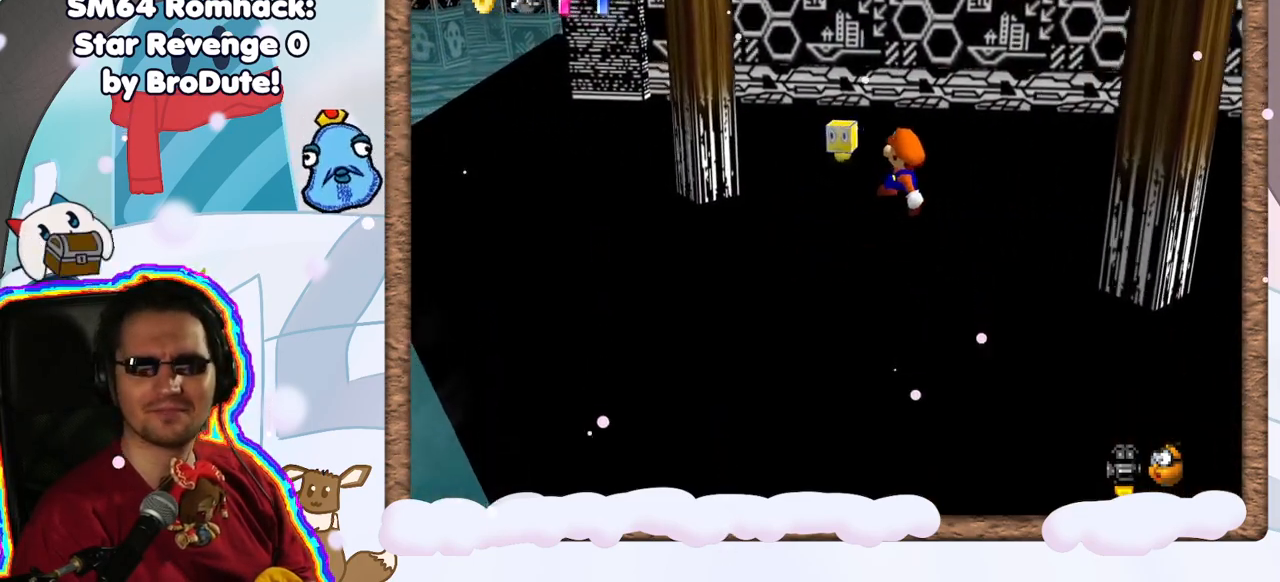
{"buttons": ["A"], "left_stick": "up", "events": [[450, "A", "down"]]}
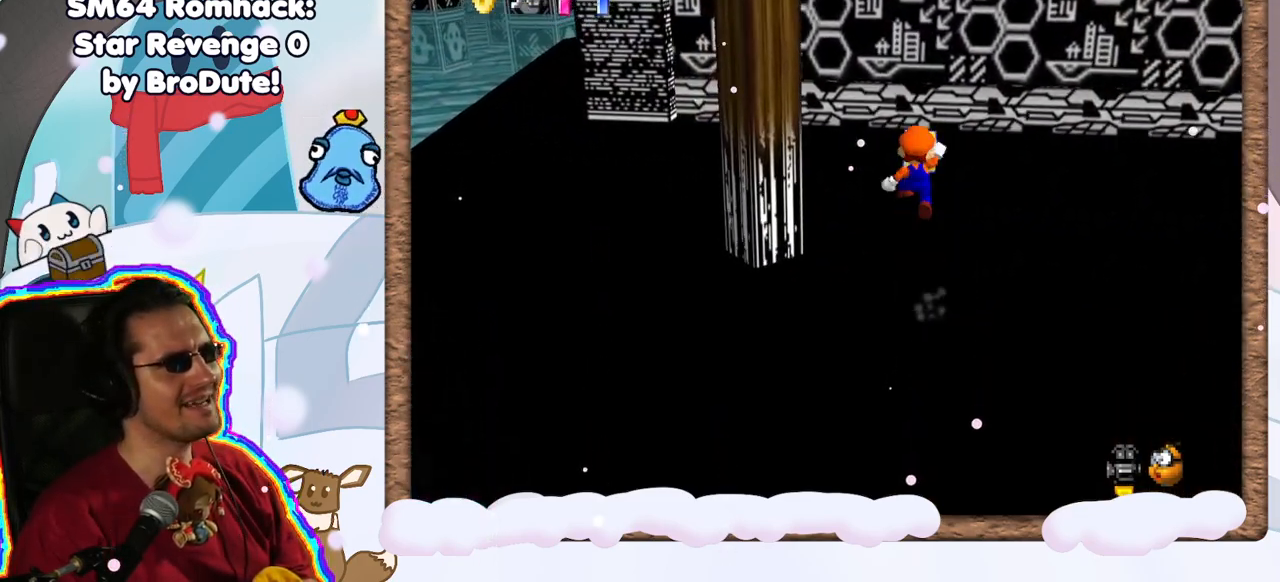
{"buttons": [], "left_stick": "down", "events": [[83, "left_stick", "up-right"], [133, "A", "up"], [267, "left_stick", "center"], [333, "left_stick", "down"]]}
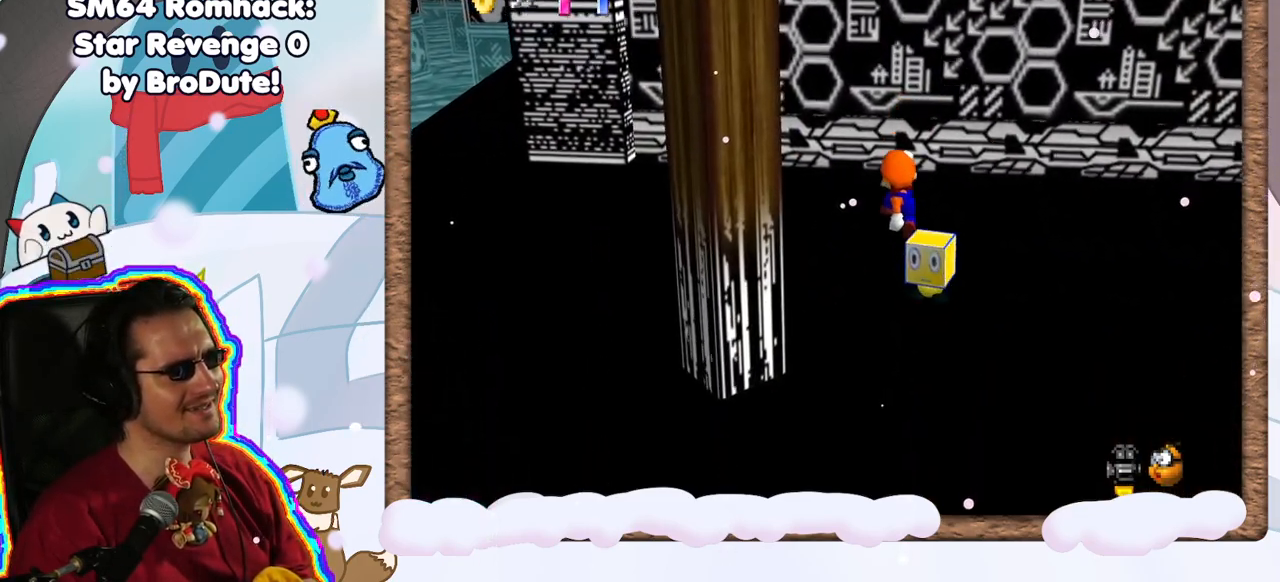
{"buttons": [], "left_stick": "down", "events": []}
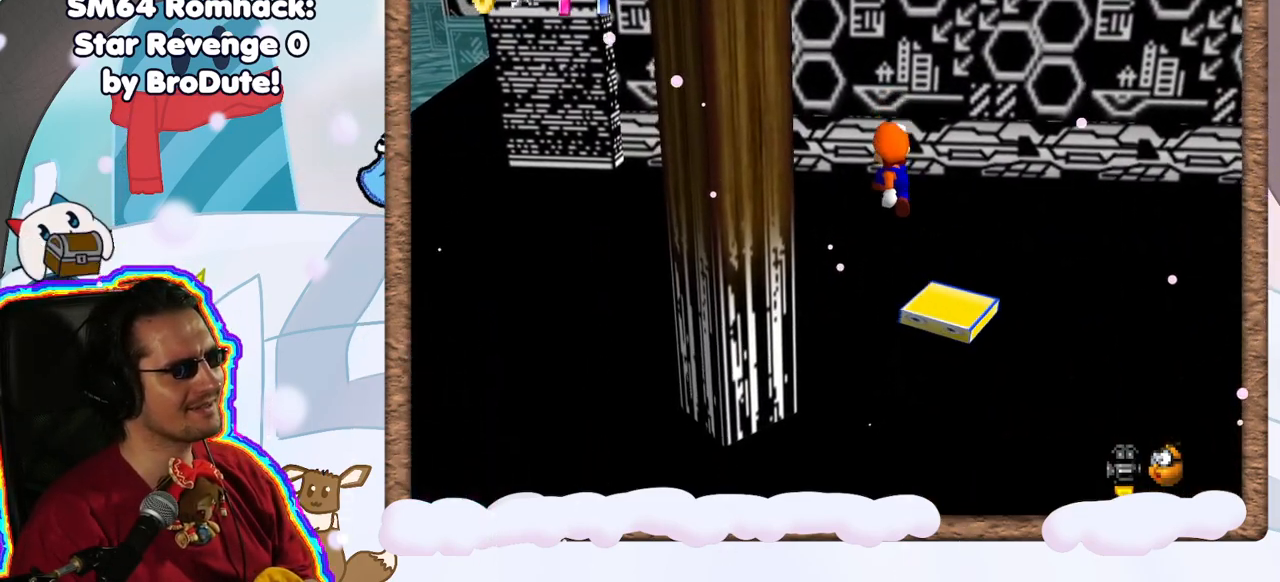
{"buttons": ["A"], "left_stick": "right", "events": [[50, "left_stick", "center"], [300, "left_stick", "right"], [350, "A", "down"]]}
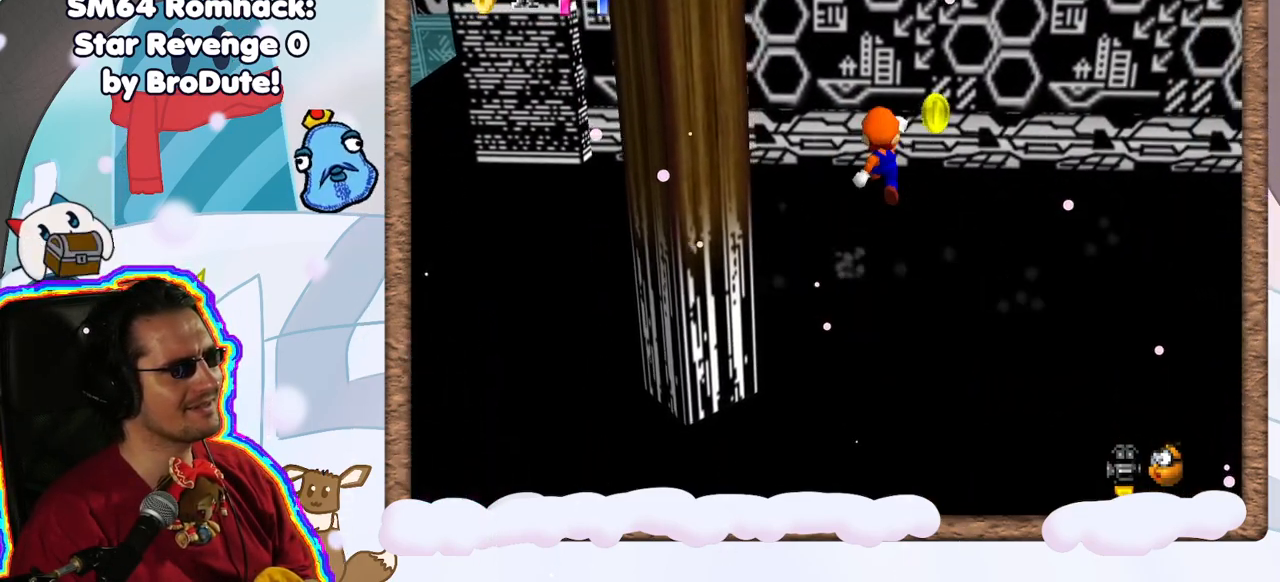
{"buttons": [], "left_stick": "up-left", "events": [[150, "left_stick", "down-right"], [200, "A", "up"], [250, "left_stick", "center"], [350, "left_stick", "up-left"]]}
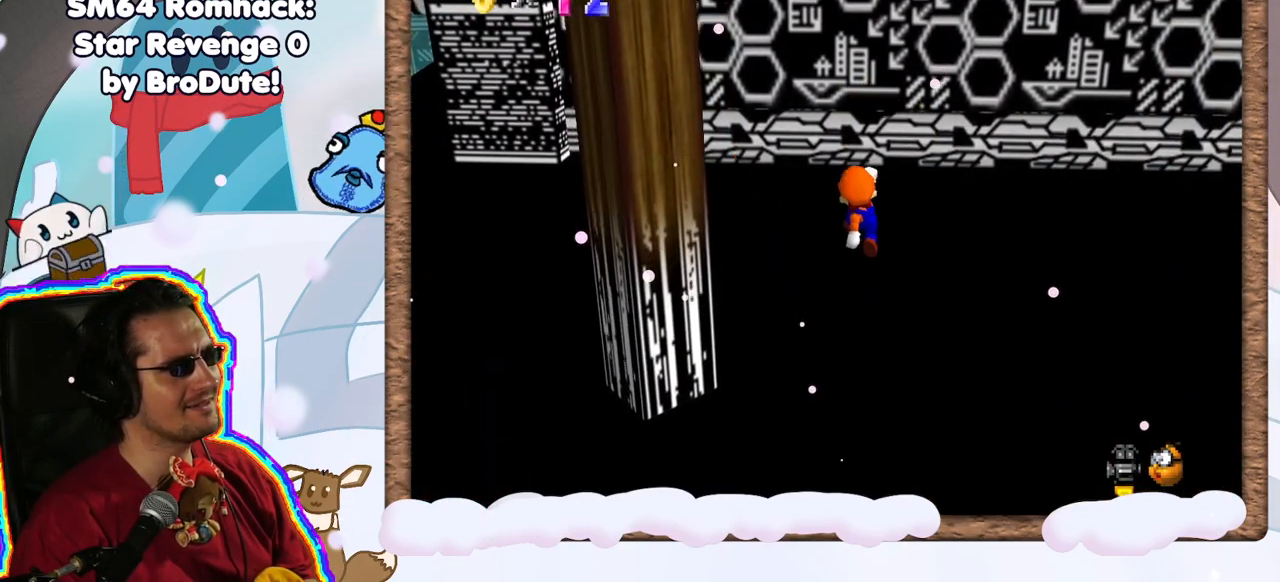
{"buttons": [], "left_stick": "left", "events": [[283, "left_stick", "left"]]}
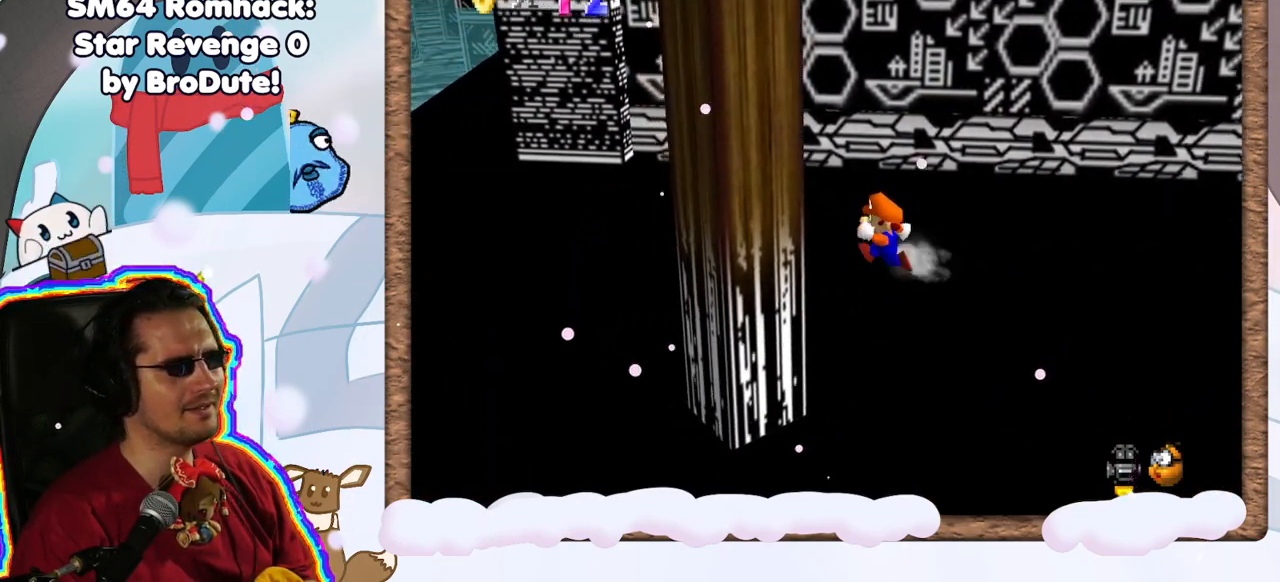
{"buttons": [], "left_stick": "left", "events": []}
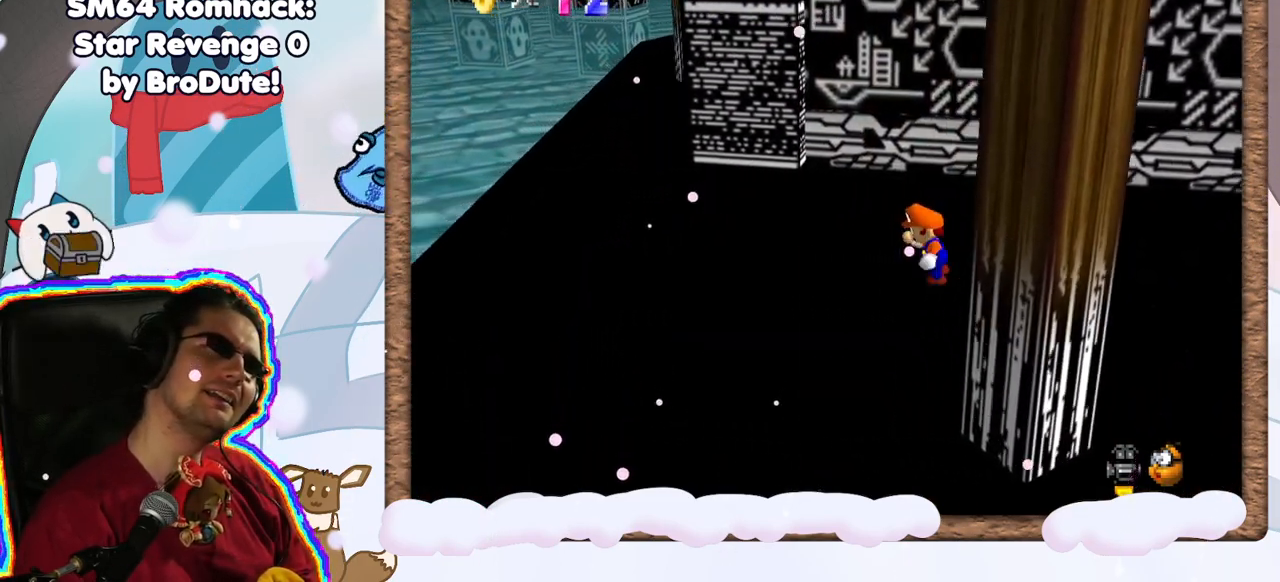
{"buttons": [], "left_stick": "left", "events": []}
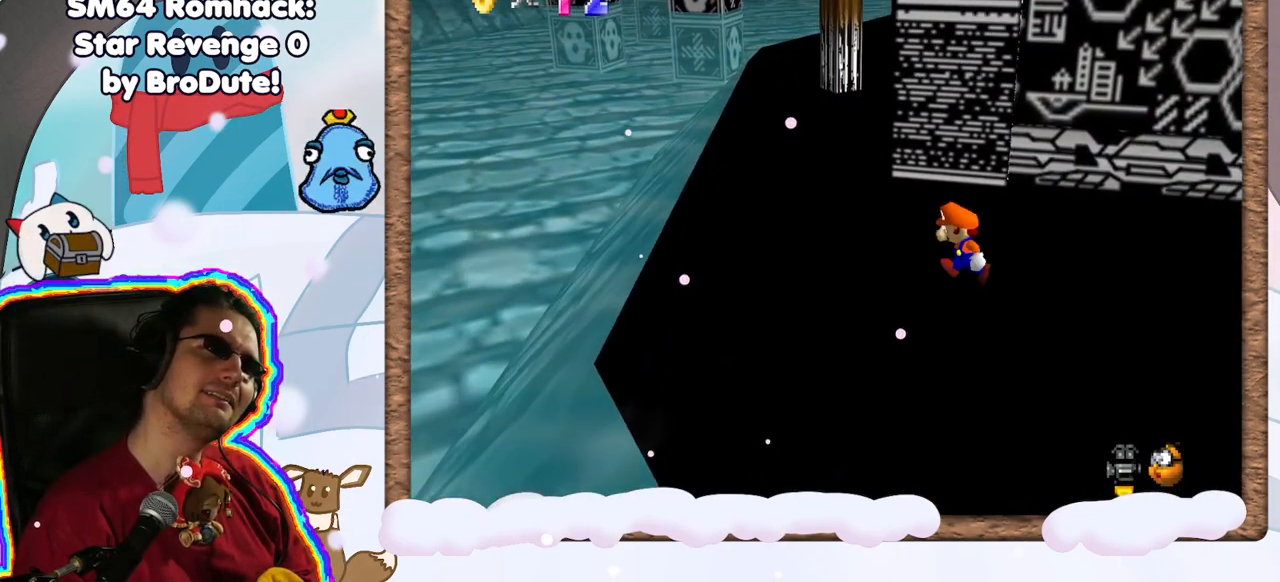
{"buttons": [], "left_stick": "up-left", "events": [[117, "left_stick", "up-left"]]}
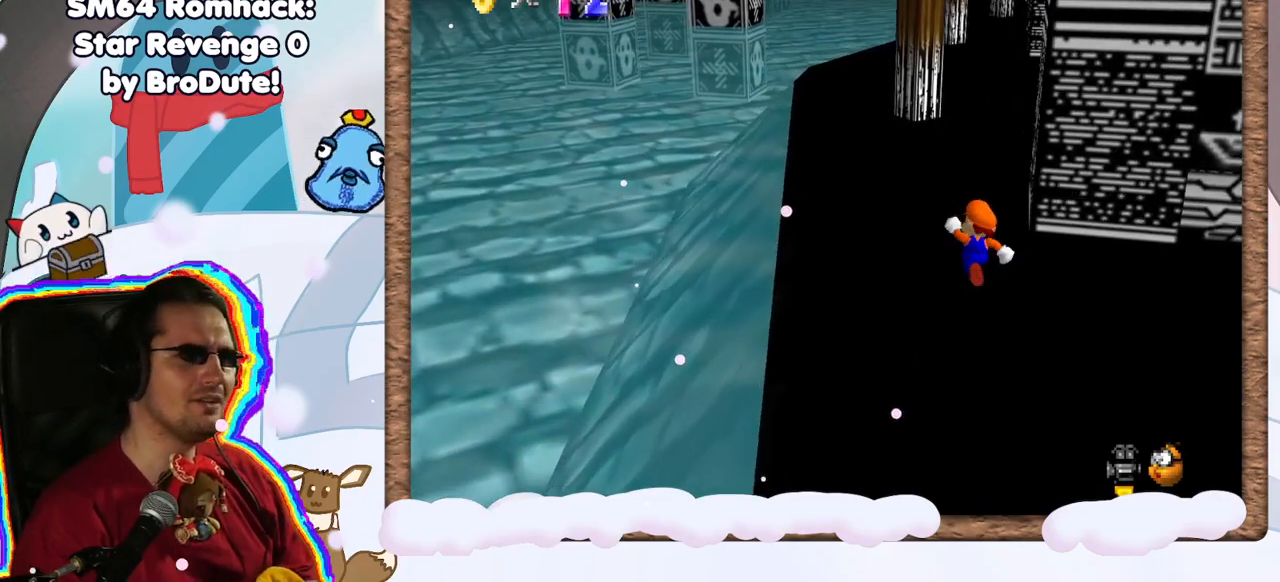
{"buttons": [], "left_stick": "up", "events": [[67, "left_stick", "up"], [283, "A", "down"], [433, "A", "up"]]}
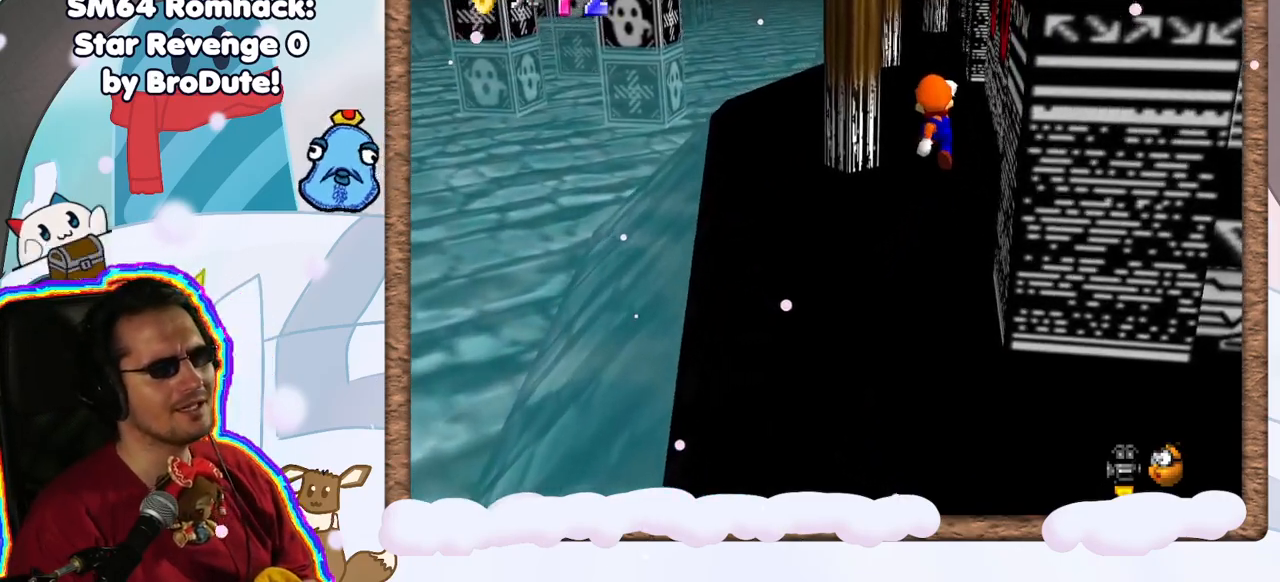
{"buttons": [], "left_stick": "up", "events": [[117, "B", "down"], [267, "B", "up"]]}
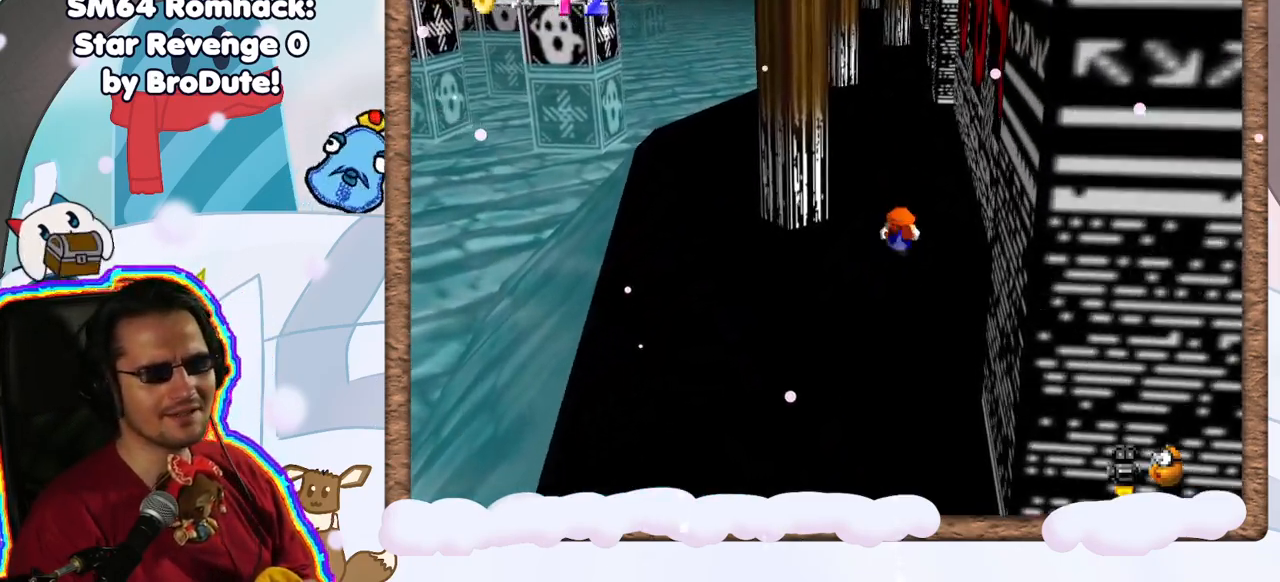
{"buttons": [], "left_stick": "up", "events": [[83, "A", "down"], [150, "DPAD_LEFT", "down"], [233, "DPAD_LEFT", "up"], [350, "A", "up"]]}
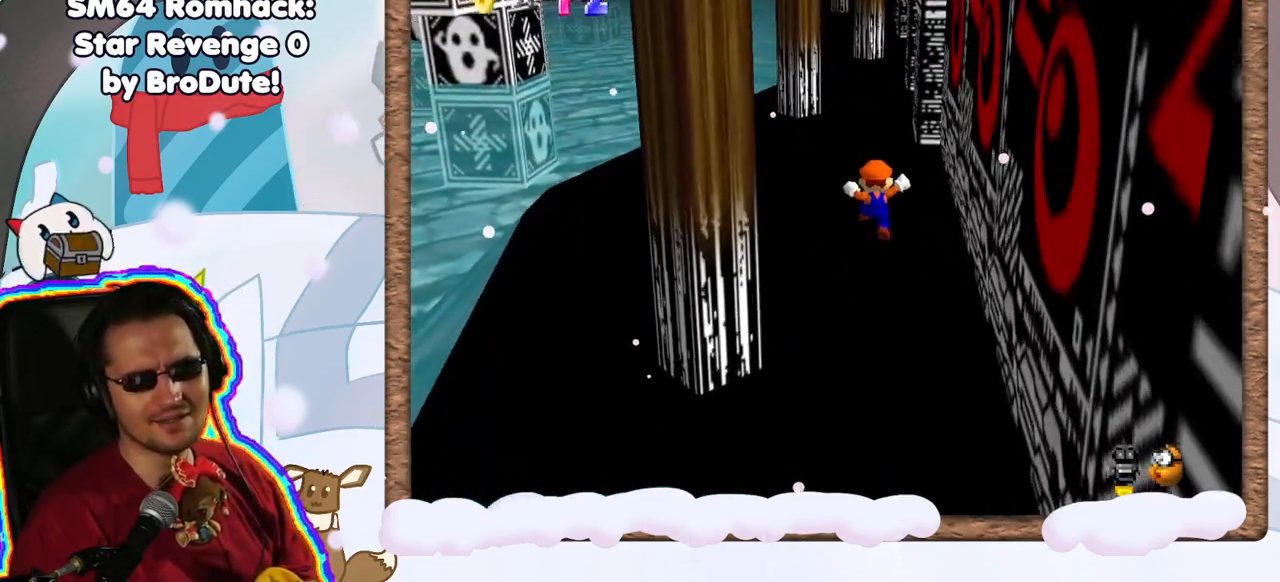
{"buttons": ["A", "B"], "left_stick": "up", "events": [[167, "A", "down"], [367, "B", "down"]]}
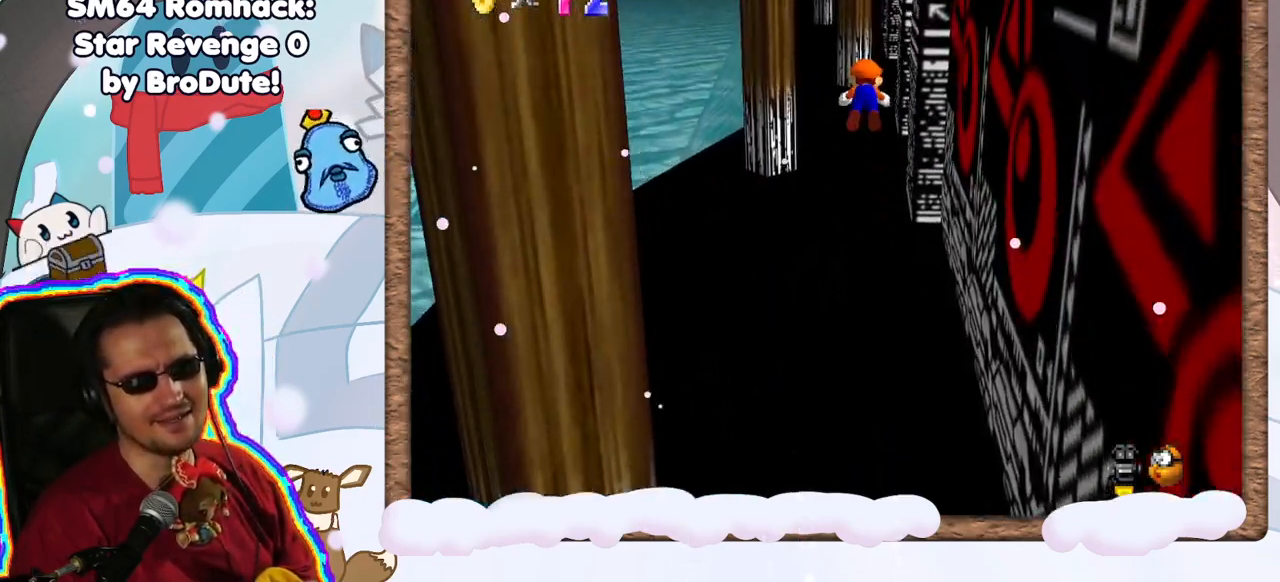
{"buttons": [], "left_stick": "up-left", "events": [[67, "B", "up"], [67, "left_stick", "up-left"], [100, "A", "up"]]}
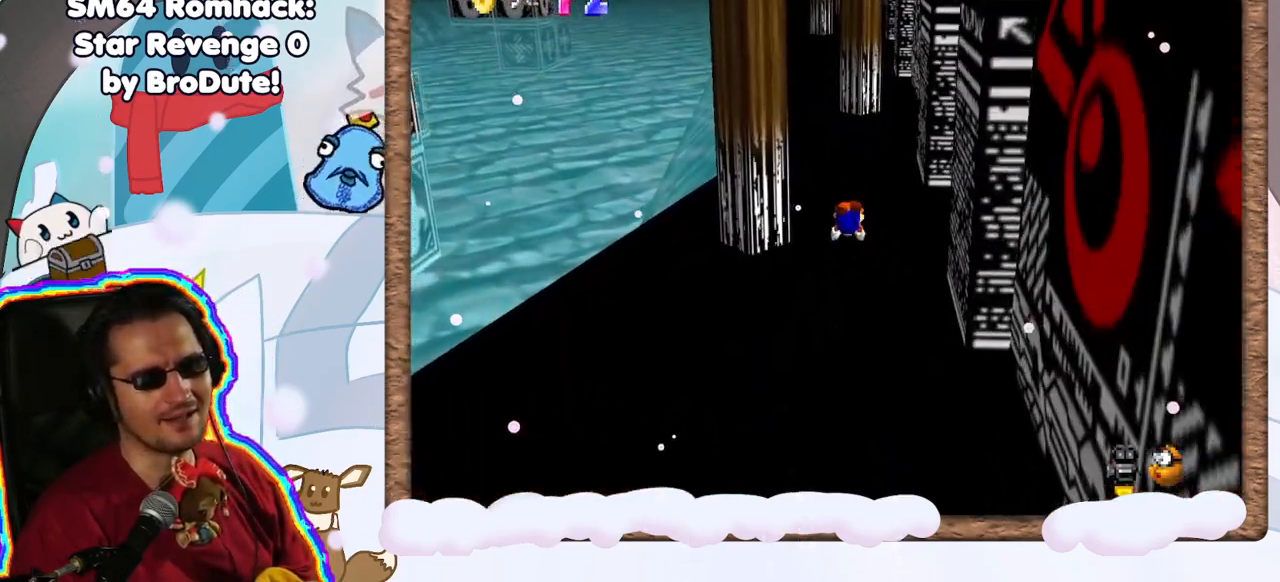
{"buttons": [], "left_stick": "up", "events": [[233, "A", "down"], [433, "A", "up"], [483, "left_stick", "up"]]}
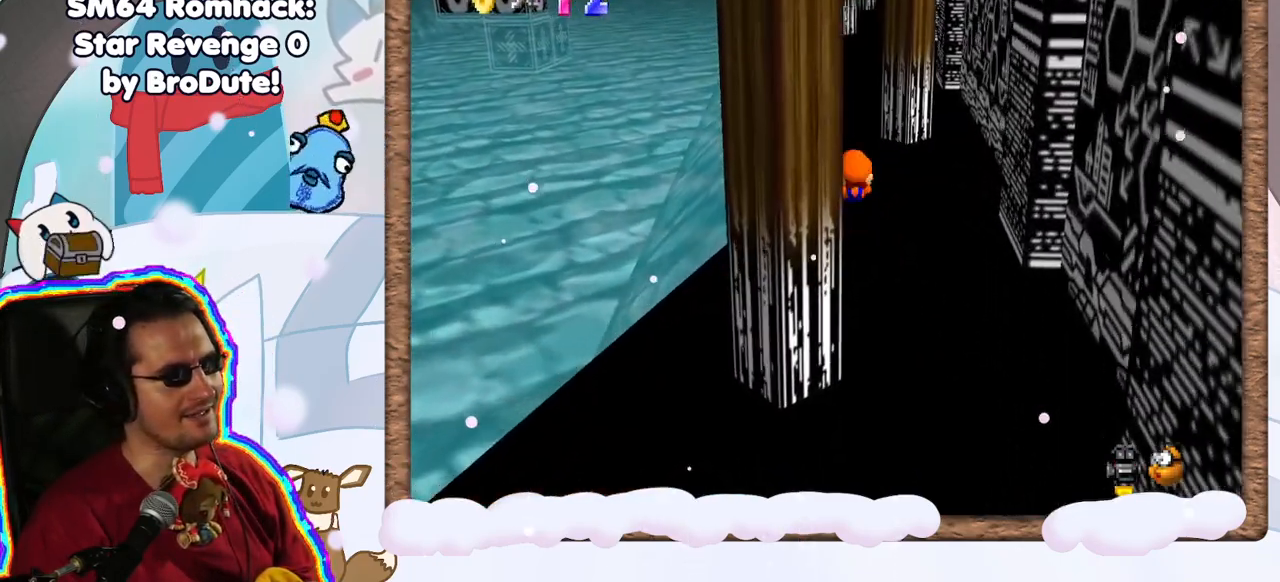
{"buttons": ["A"], "left_stick": "up", "events": [[333, "A", "down"]]}
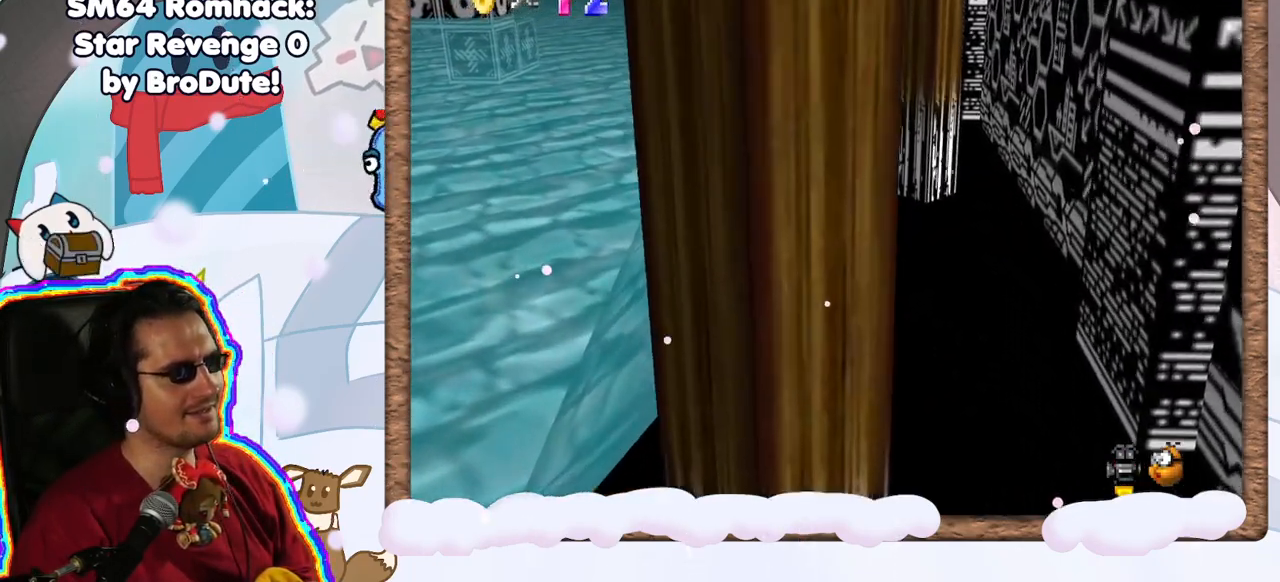
{"buttons": [], "left_stick": "up", "events": [[17, "B", "down"], [133, "A", "up"], [267, "START", "down"], [283, "B", "up"], [317, "START", "up"]]}
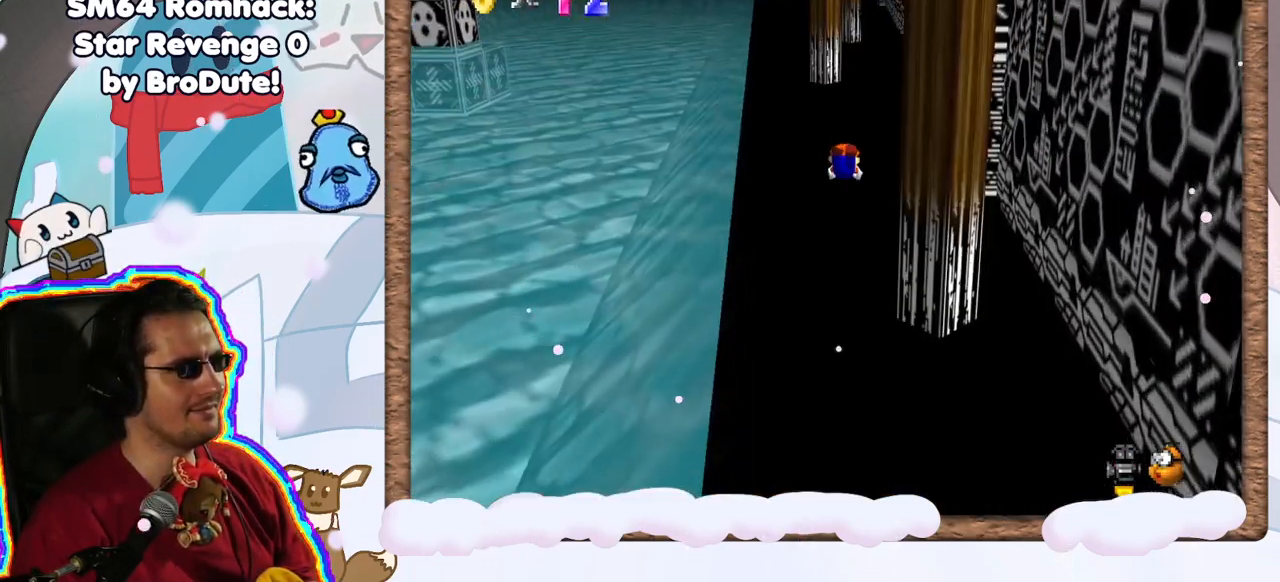
{"buttons": ["A"], "left_stick": "up", "events": [[350, "A", "down"]]}
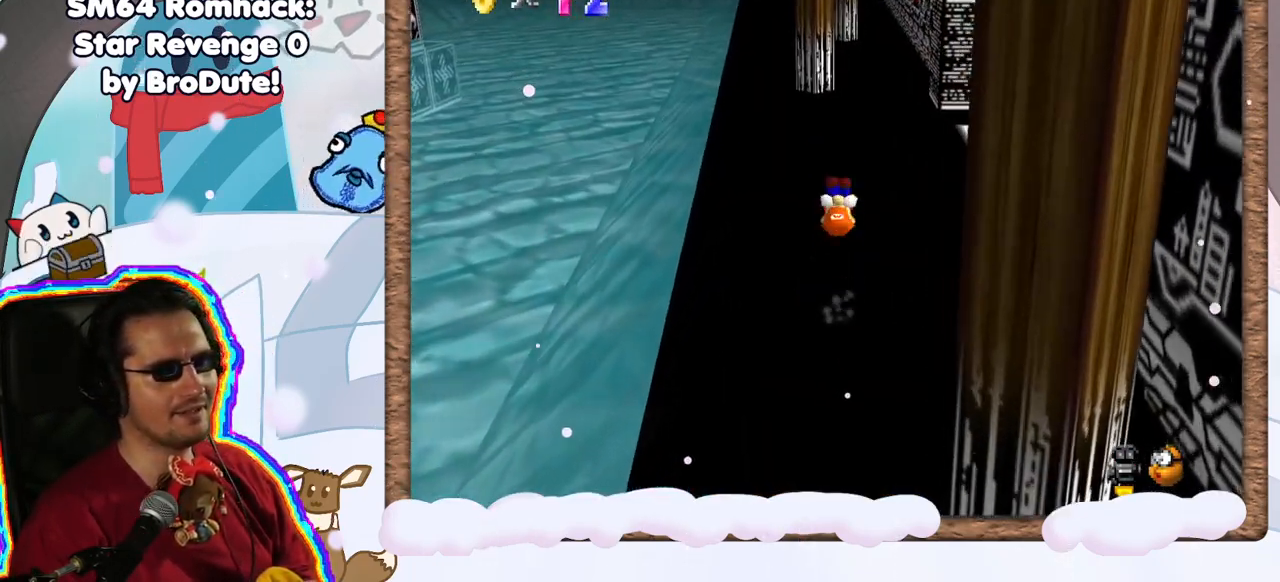
{"buttons": ["A"], "left_stick": "up", "events": [[83, "A", "up"], [450, "A", "down"]]}
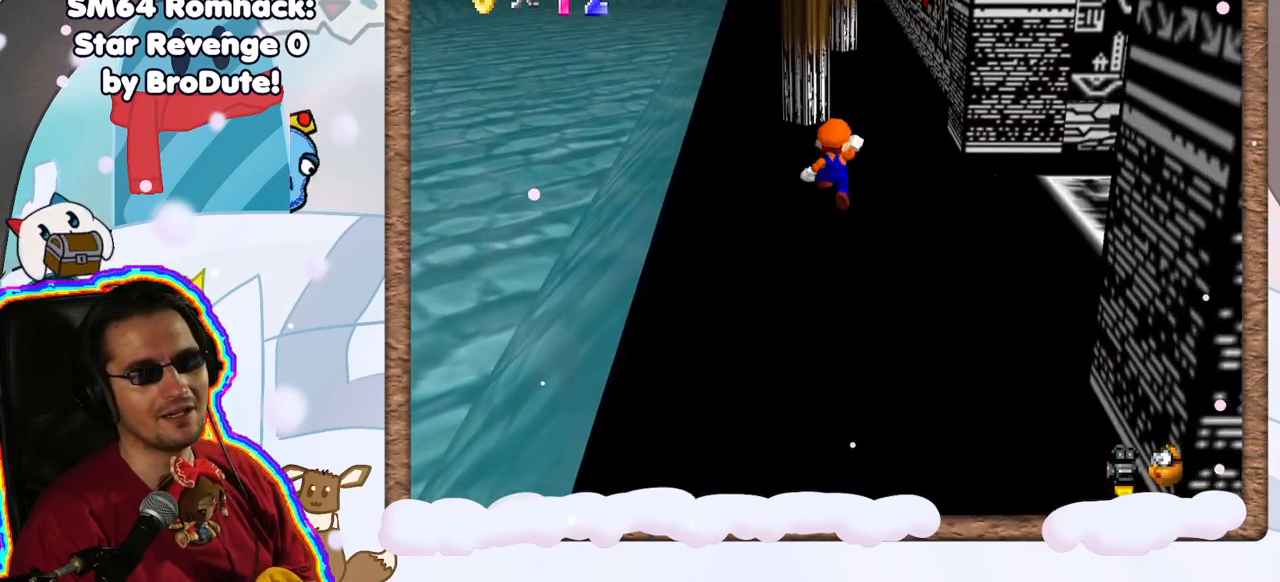
{"buttons": [], "left_stick": "up-right", "events": [[133, "left_stick", "up-right"], [317, "A", "up"]]}
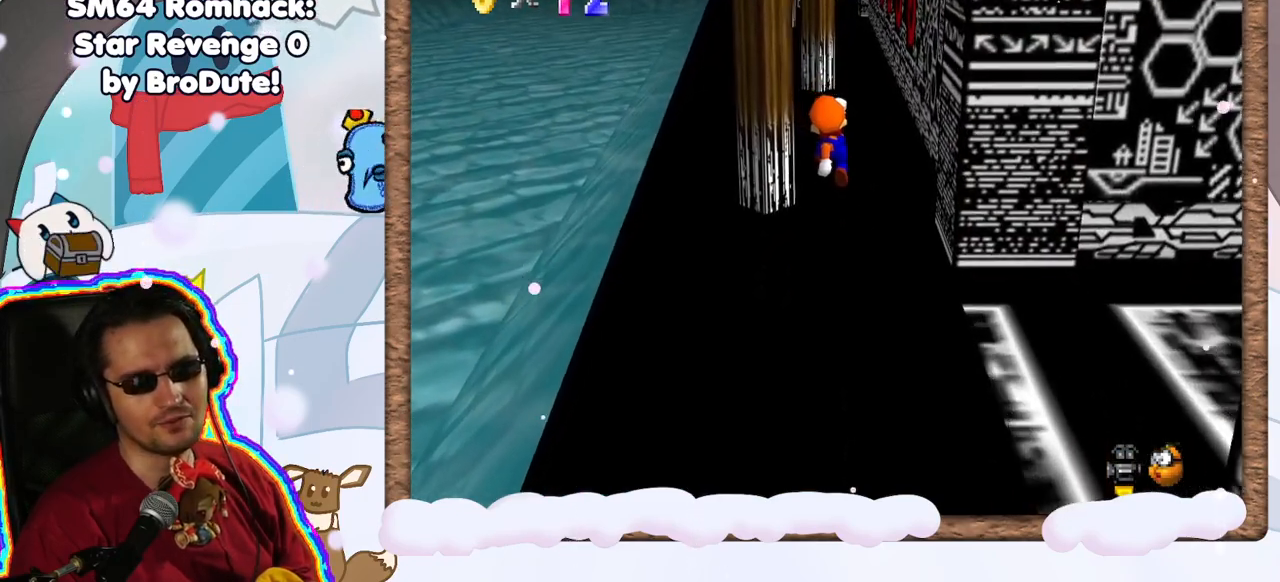
{"buttons": ["A"], "left_stick": "up", "events": [[17, "B", "down"], [133, "left_stick", "up"], [200, "B", "up"], [433, "A", "down"]]}
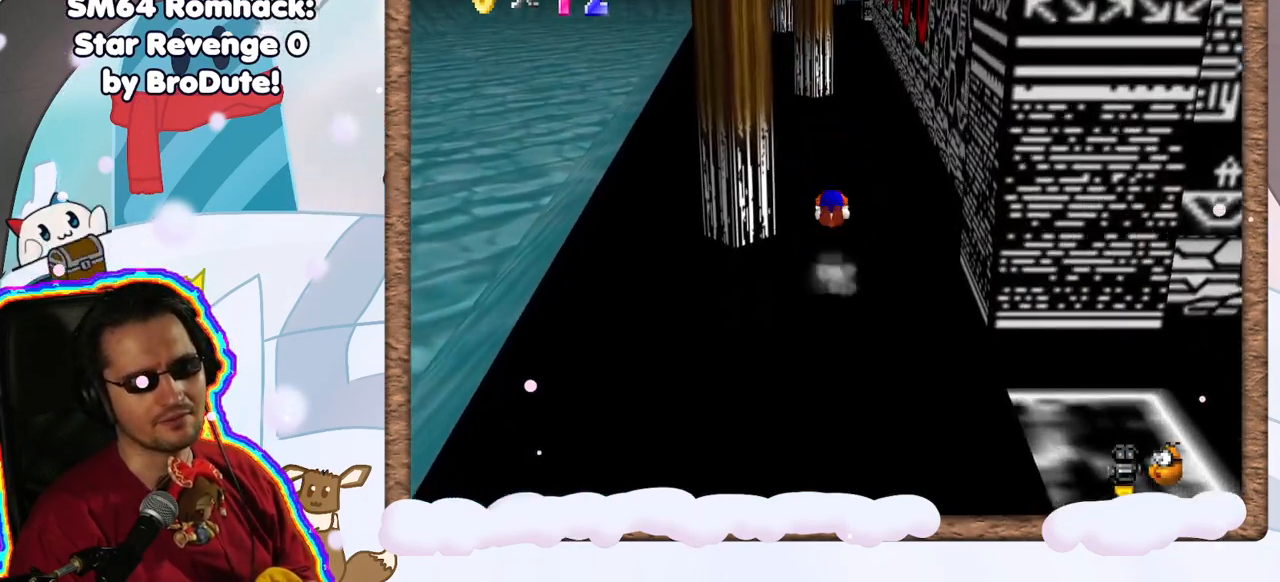
{"buttons": ["A"], "left_stick": "up-left", "events": [[150, "A", "up"], [233, "left_stick", "up-left"], [500, "A", "down"]]}
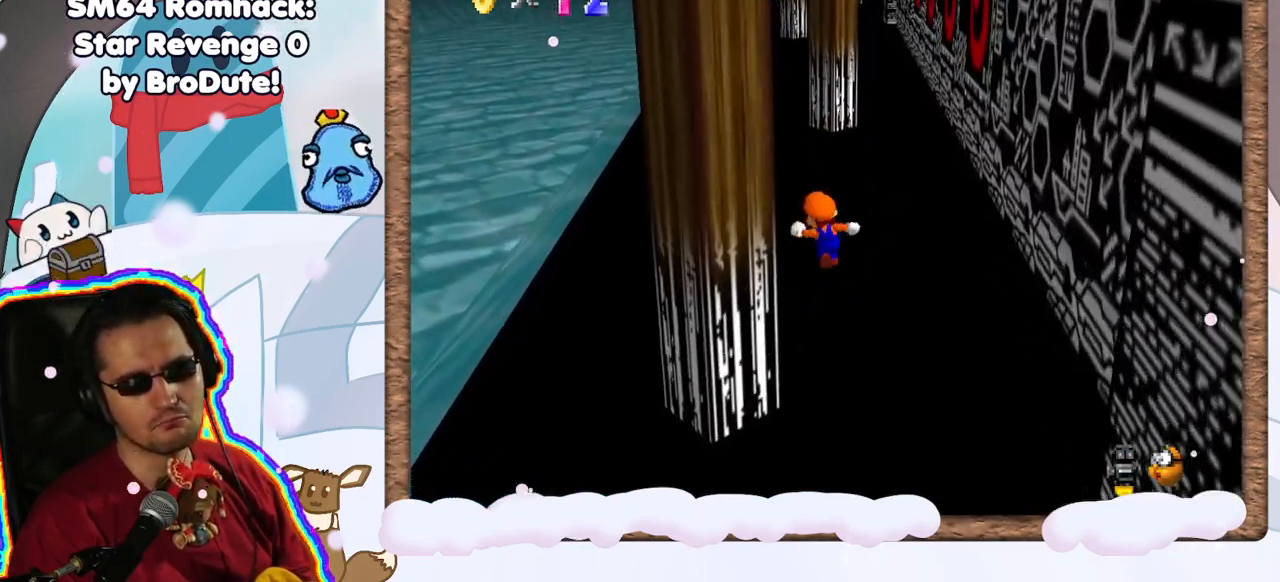
{"buttons": ["A", "B"], "left_stick": "up", "events": [[333, "B", "down"], [383, "left_stick", "up"]]}
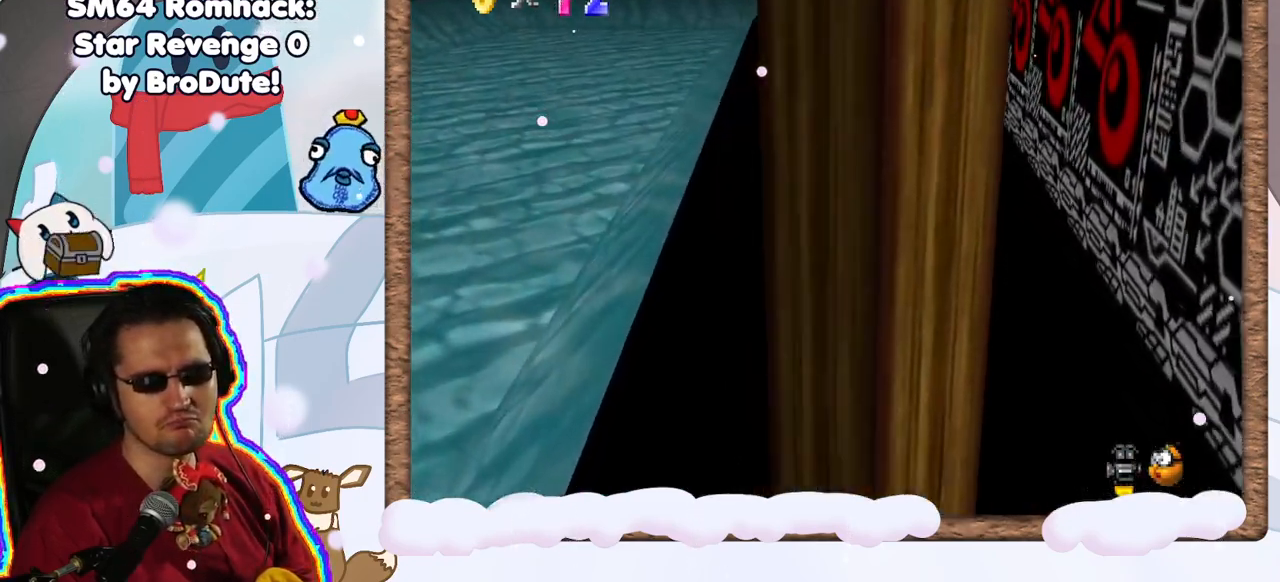
{"buttons": ["A"], "left_stick": "up", "events": [[33, "A", "up"], [33, "B", "up"], [383, "A", "down"], [400, "DPAD_RIGHT", "down"], [483, "DPAD_RIGHT", "up"]]}
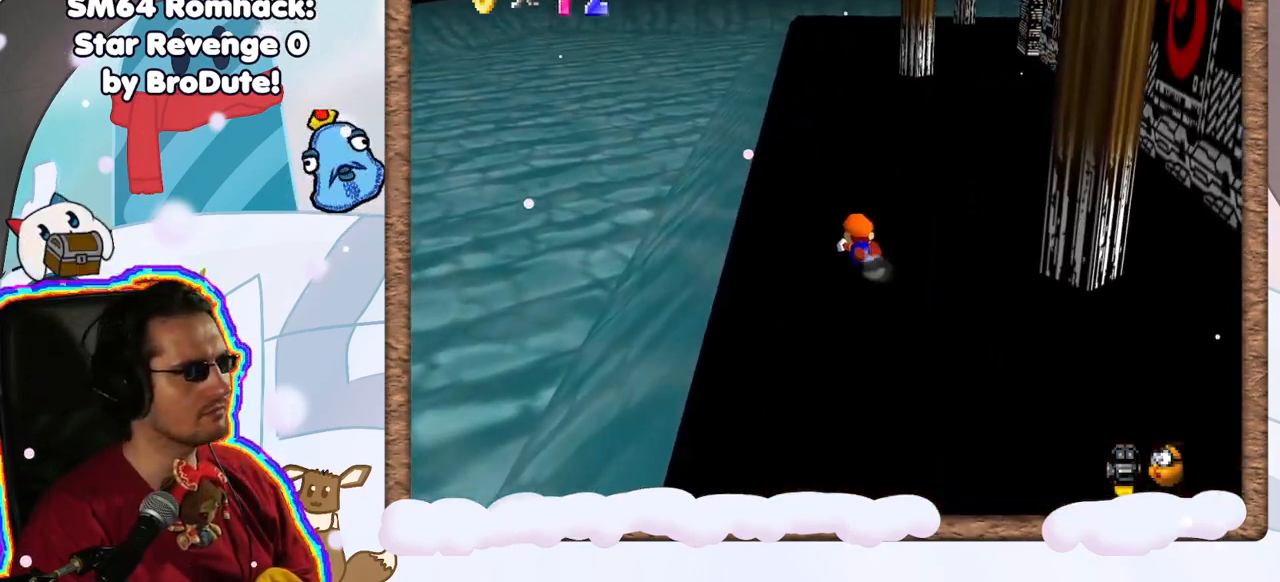
{"buttons": [], "left_stick": "up", "events": [[50, "A", "up"], [250, "A", "down"], [433, "A", "up"]]}
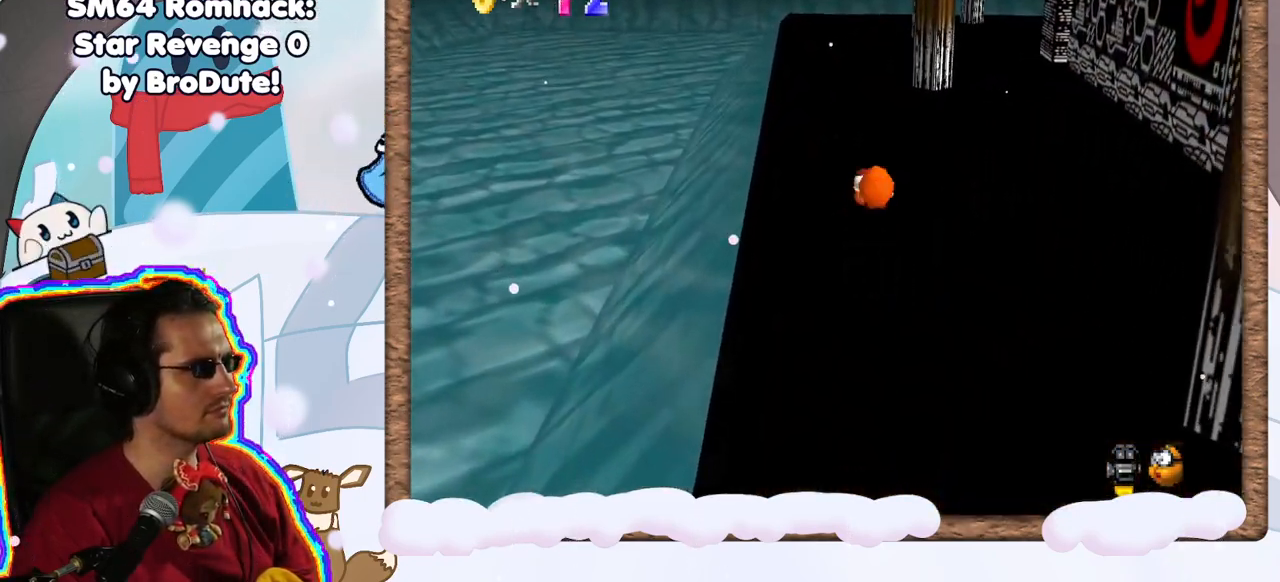
{"buttons": [], "left_stick": "up-left", "events": [[250, "C_LEFT", "down"], [350, "C_LEFT", "up"], [433, "left_stick", "up-left"]]}
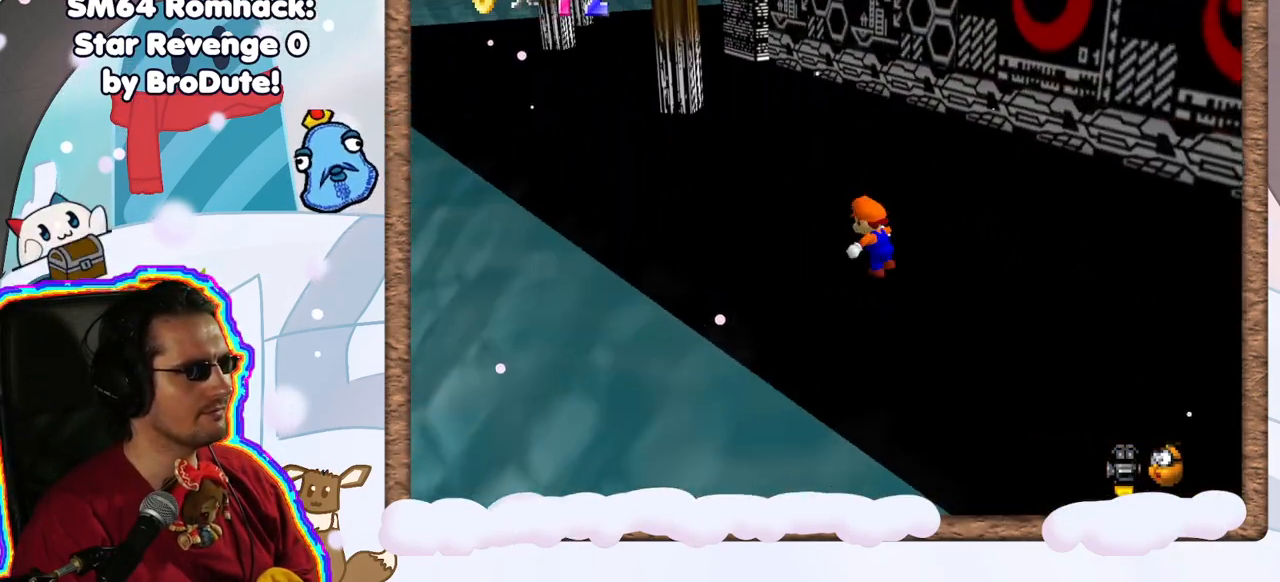
{"buttons": ["A", "Z"], "left_stick": "up-left", "events": [[283, "Z", "down"], [317, "A", "down"]]}
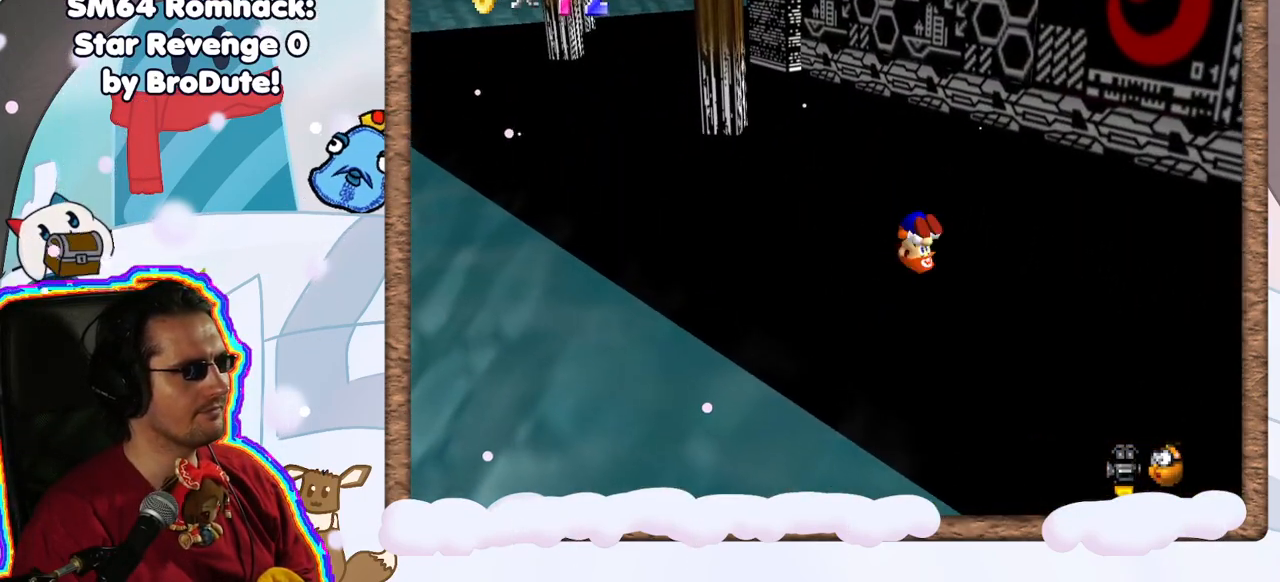
{"buttons": [], "left_stick": "up-left", "events": [[17, "A", "up"], [17, "Z", "up"]]}